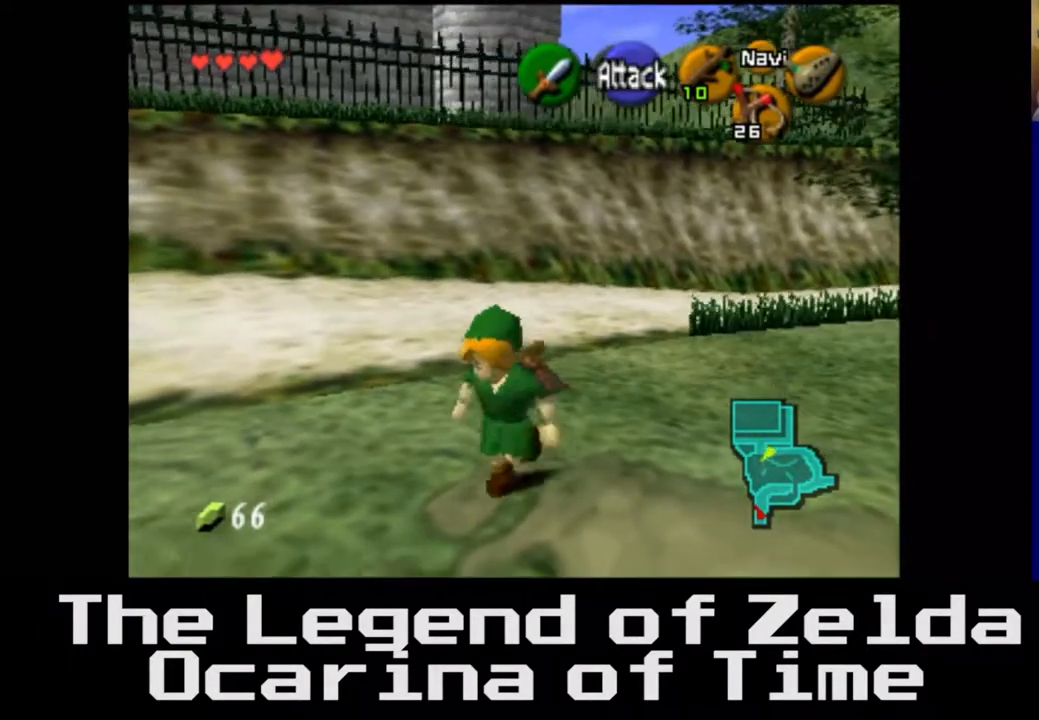
Gameplay with a controller (Xbox layout); each line is a JSON object with the inputs held at the frame after it. "events" lists button and stick changes between this image and that frame as [ms after this image, input, new state], when the widget could be followed in between. Not read: L3 R3.
{"buttons": [], "left_stick": "center", "right_stick": "center", "events": [[383, "left_stick", "center"]]}
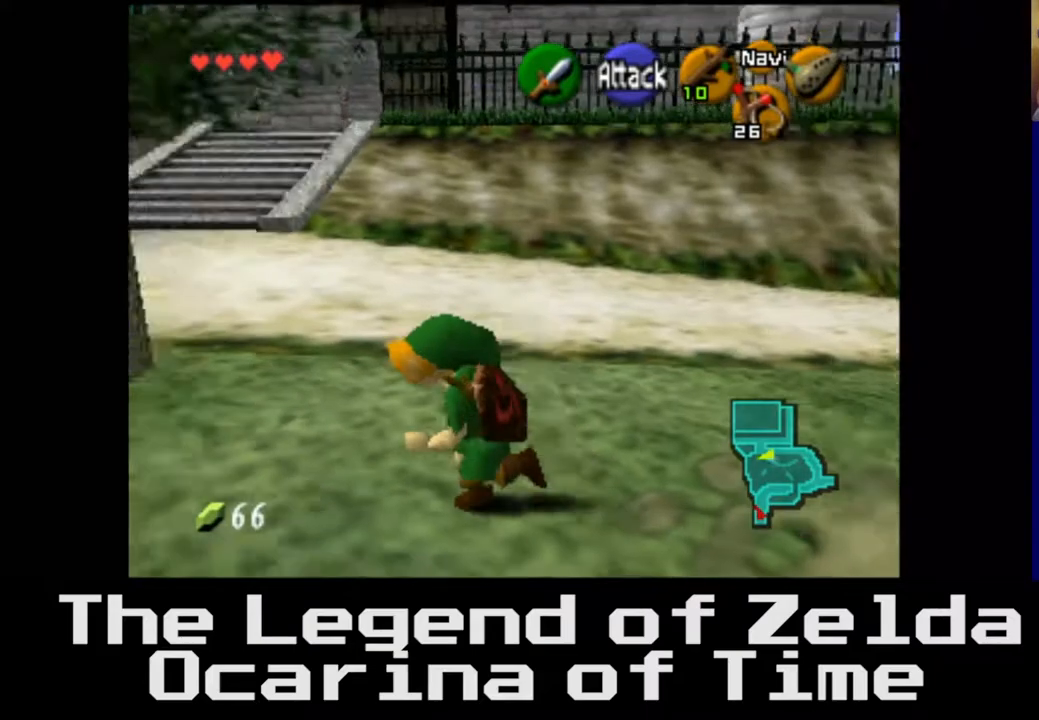
{"buttons": [], "left_stick": "left", "right_stick": "center", "events": [[100, "left_stick", "left"]]}
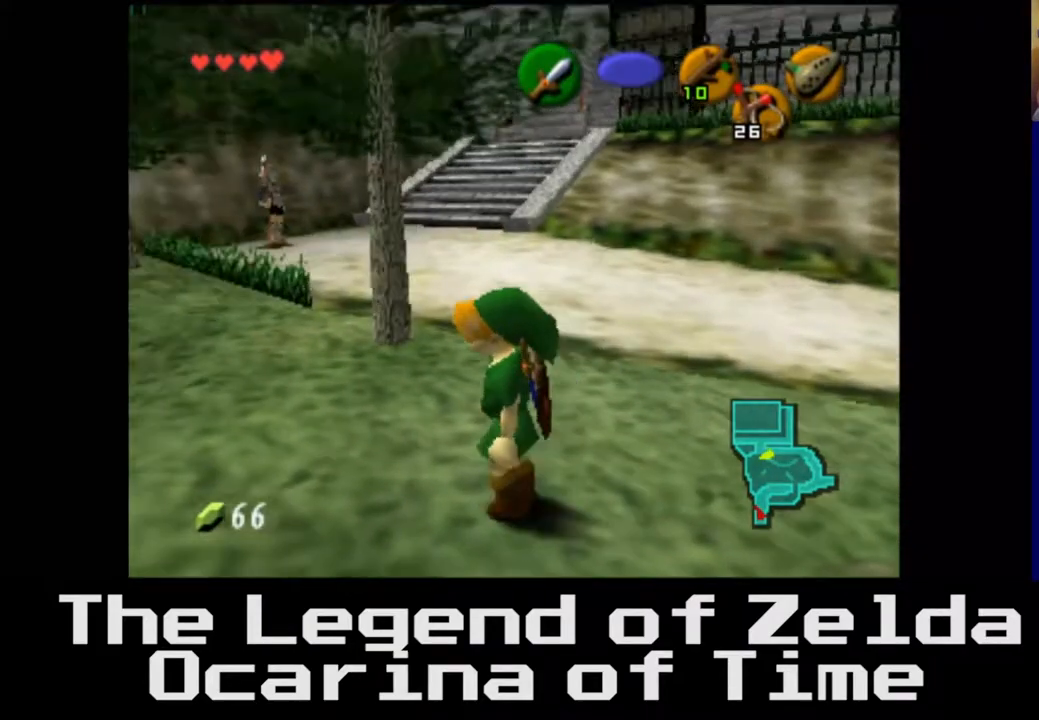
{"buttons": [], "left_stick": "up-left", "right_stick": "center", "events": [[50, "left_stick", "up-left"]]}
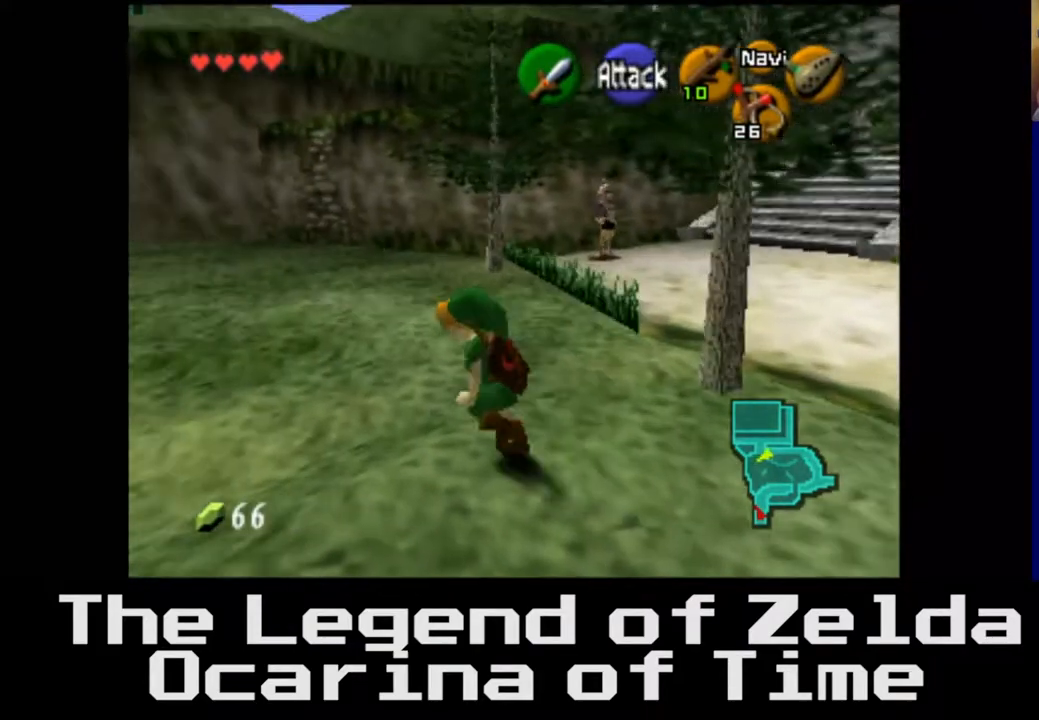
{"buttons": [], "left_stick": "up", "right_stick": "center", "events": [[217, "left_stick", "up"]]}
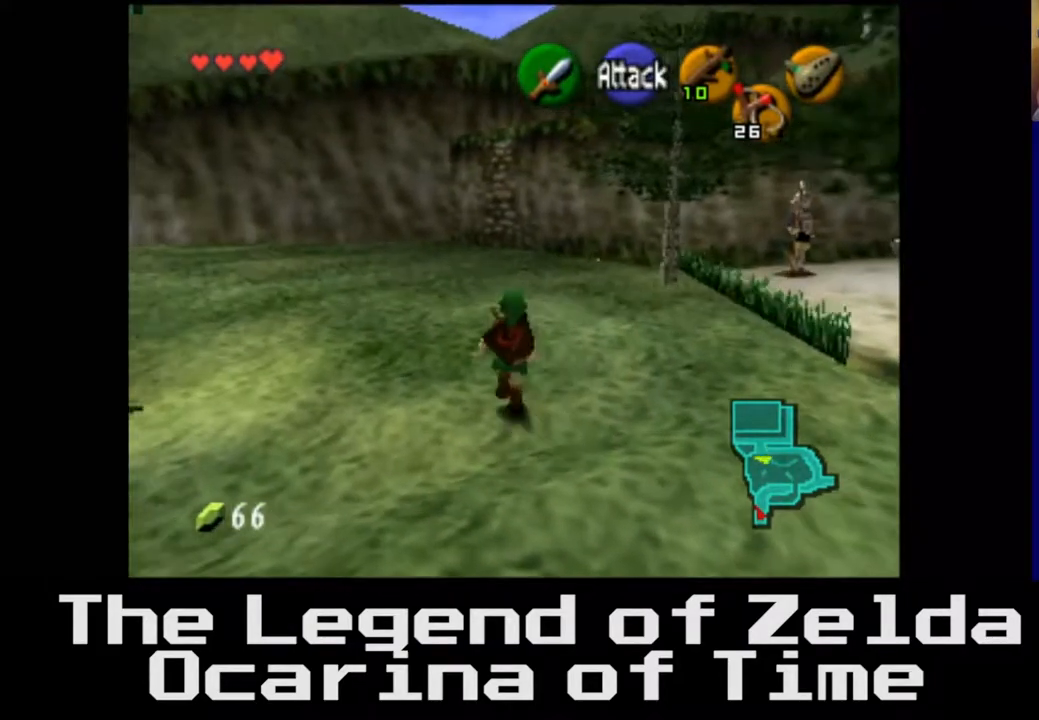
{"buttons": [], "left_stick": "up", "right_stick": "center", "events": []}
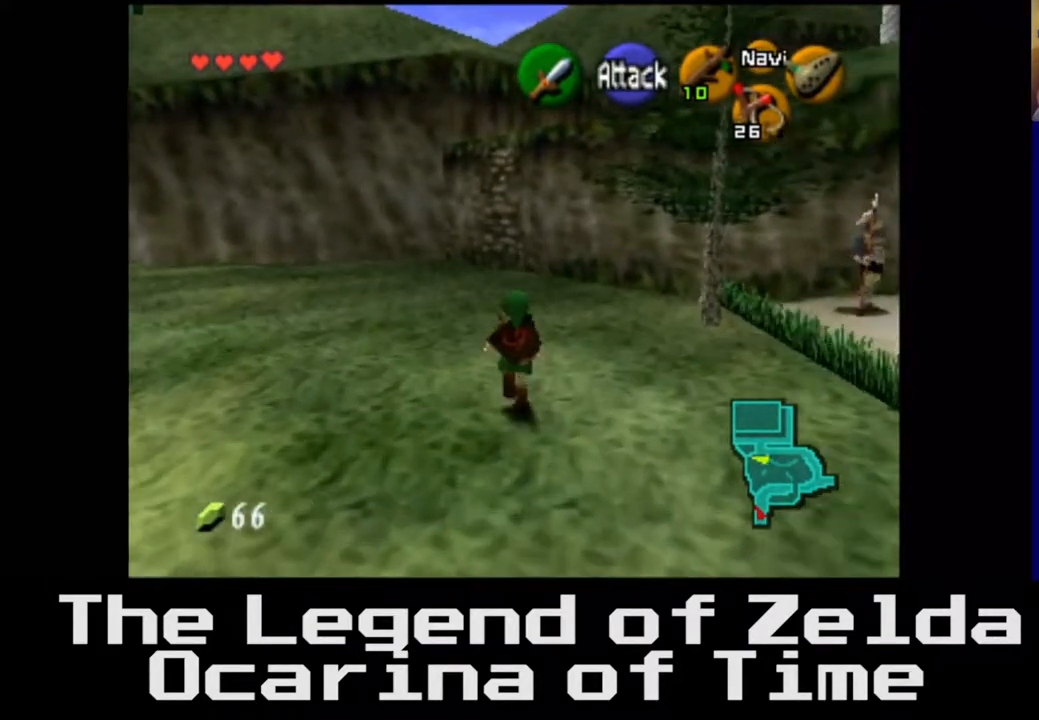
{"buttons": [], "left_stick": "up", "right_stick": "center", "events": [[50, "left_stick", "up-left"], [383, "left_stick", "up"]]}
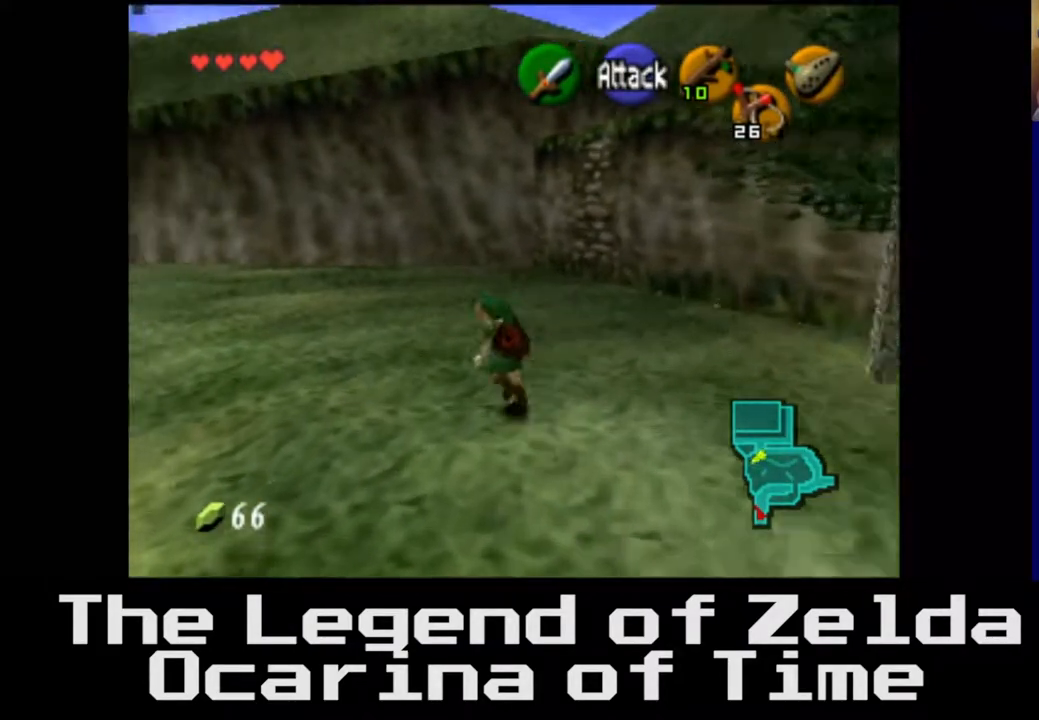
{"buttons": [], "left_stick": "up", "right_stick": "center", "events": []}
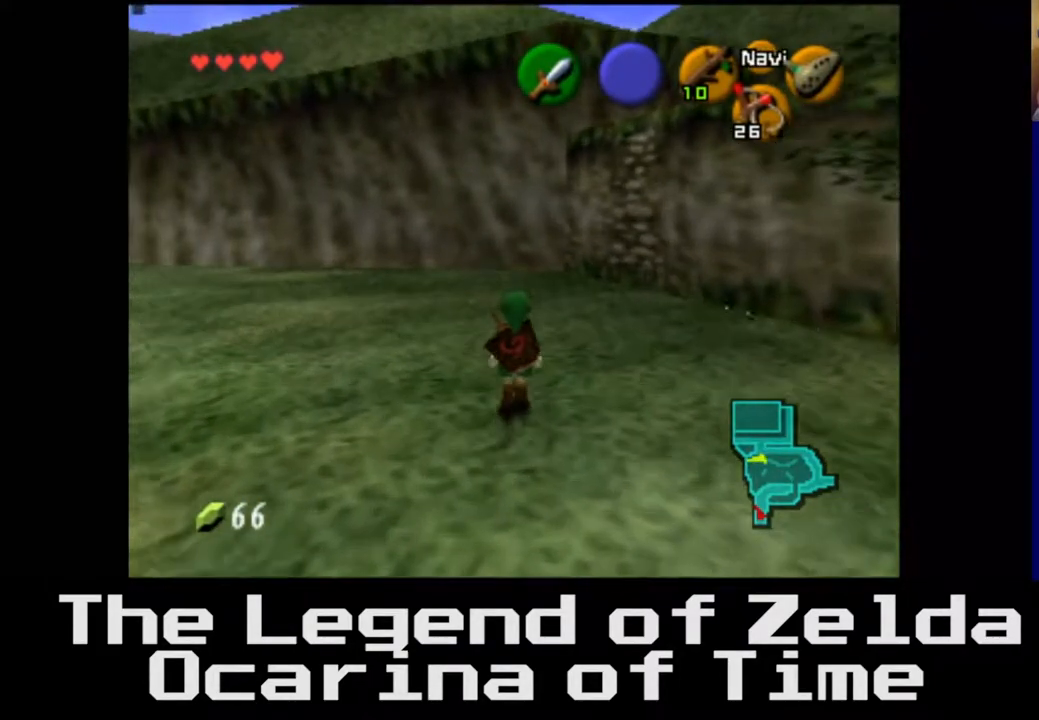
{"buttons": [], "left_stick": "up", "right_stick": "center", "events": []}
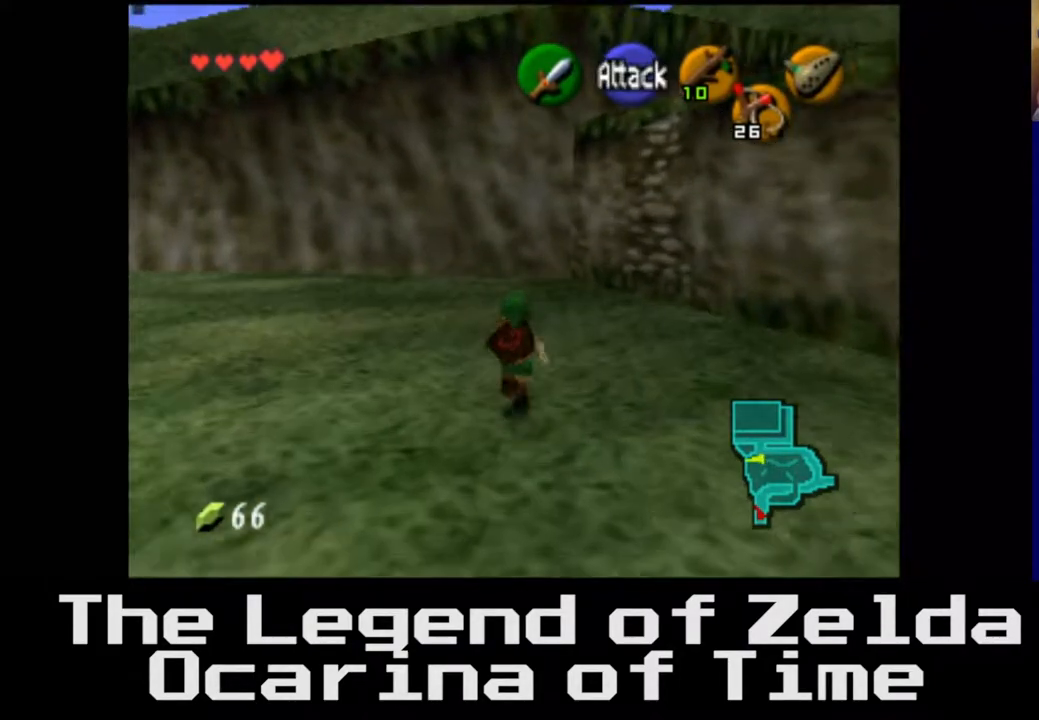
{"buttons": [], "left_stick": "up", "right_stick": "center", "events": []}
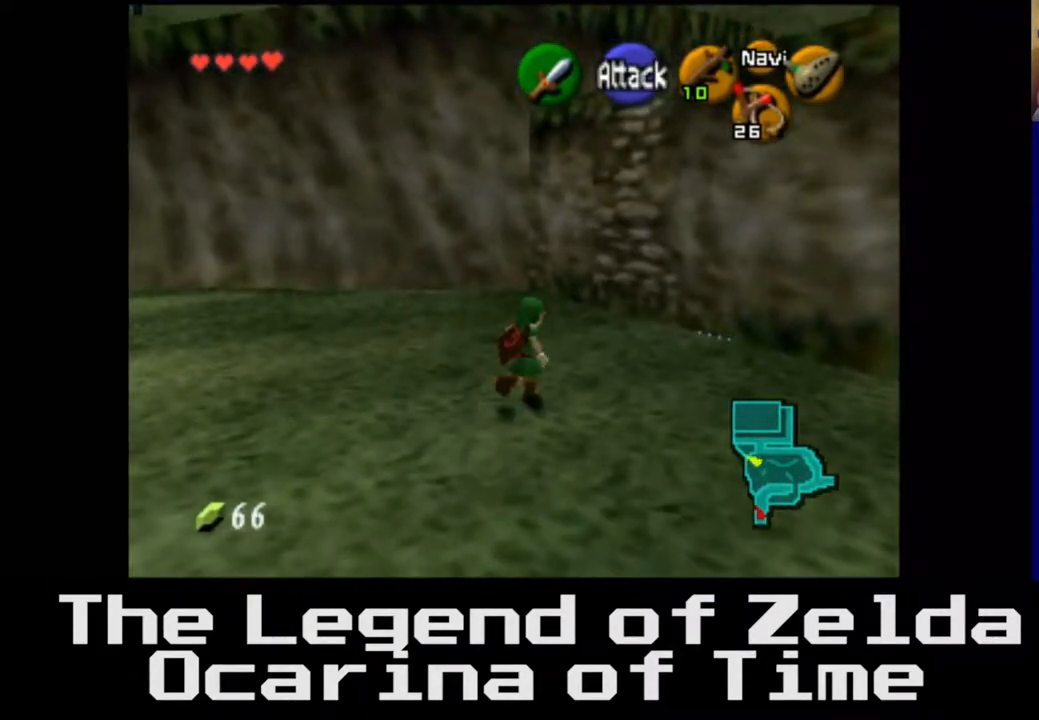
{"buttons": [], "left_stick": "up", "right_stick": "center", "events": []}
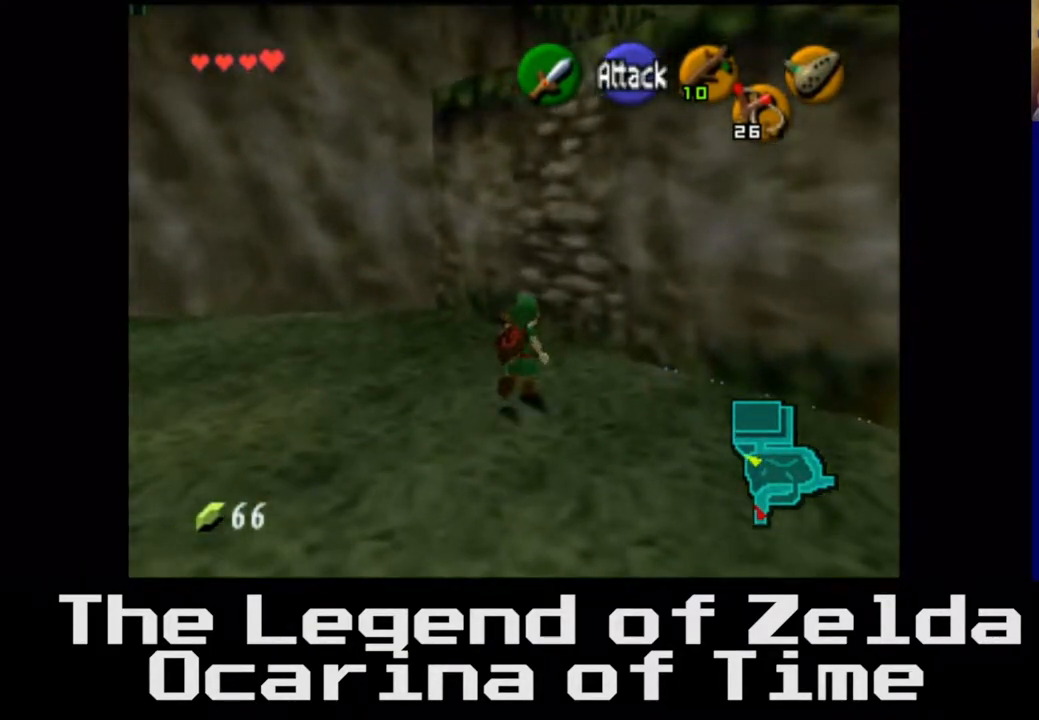
{"buttons": [], "left_stick": "up-right", "right_stick": "center", "events": [[483, "left_stick", "up-right"]]}
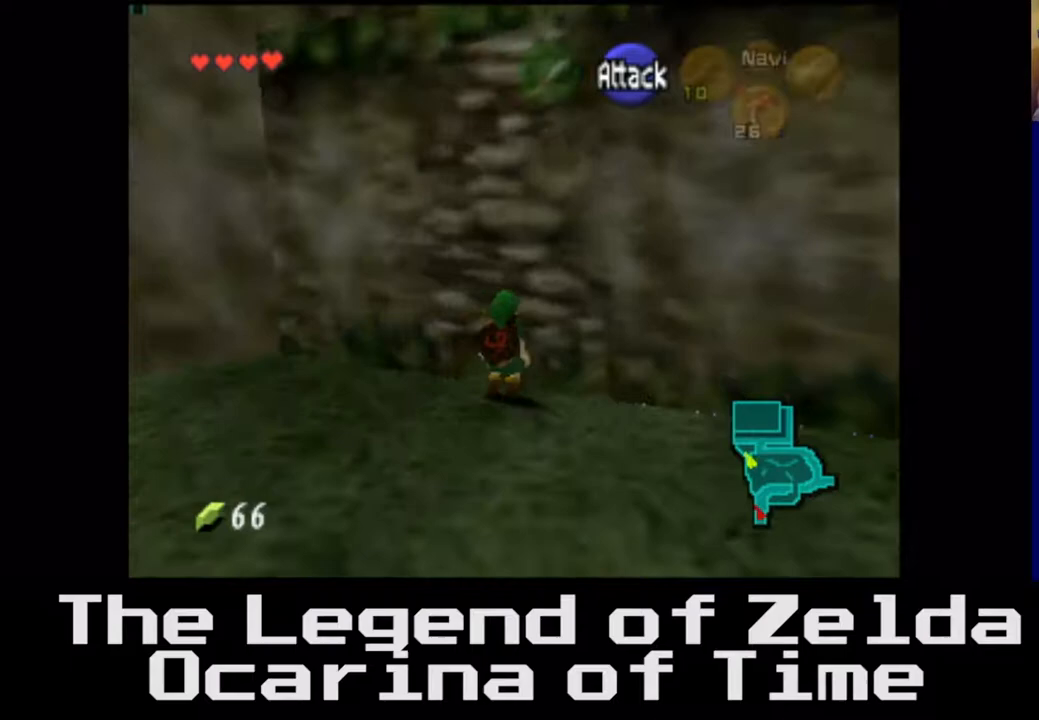
{"buttons": [], "left_stick": "up", "right_stick": "center", "events": [[267, "left_stick", "up"]]}
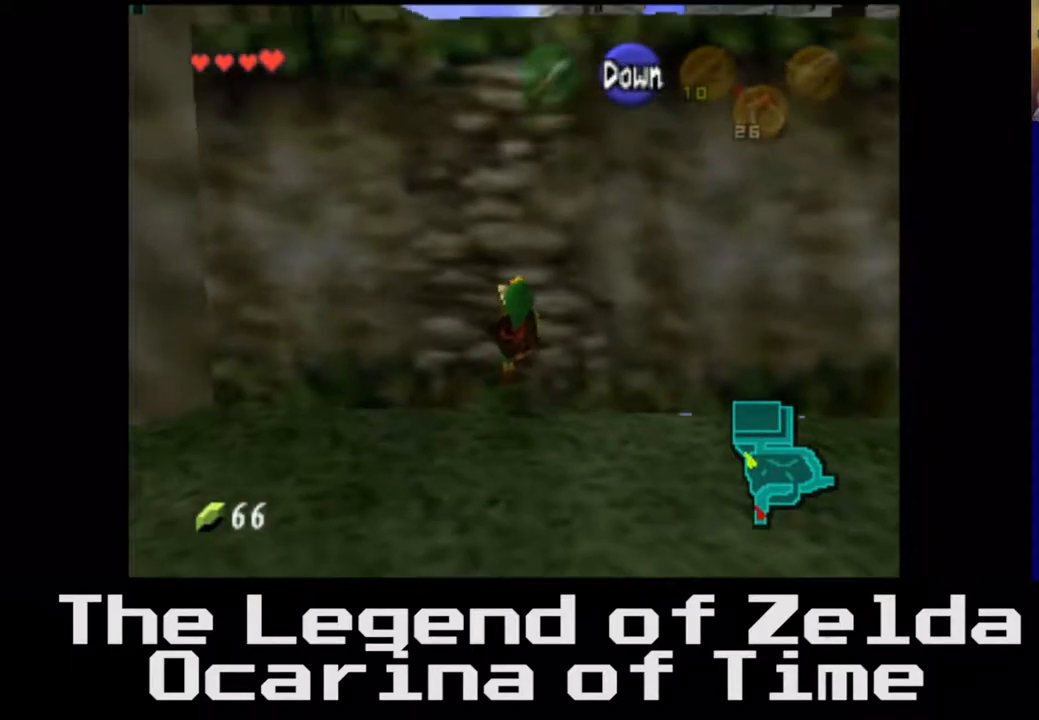
{"buttons": [], "left_stick": "up", "right_stick": "center", "events": []}
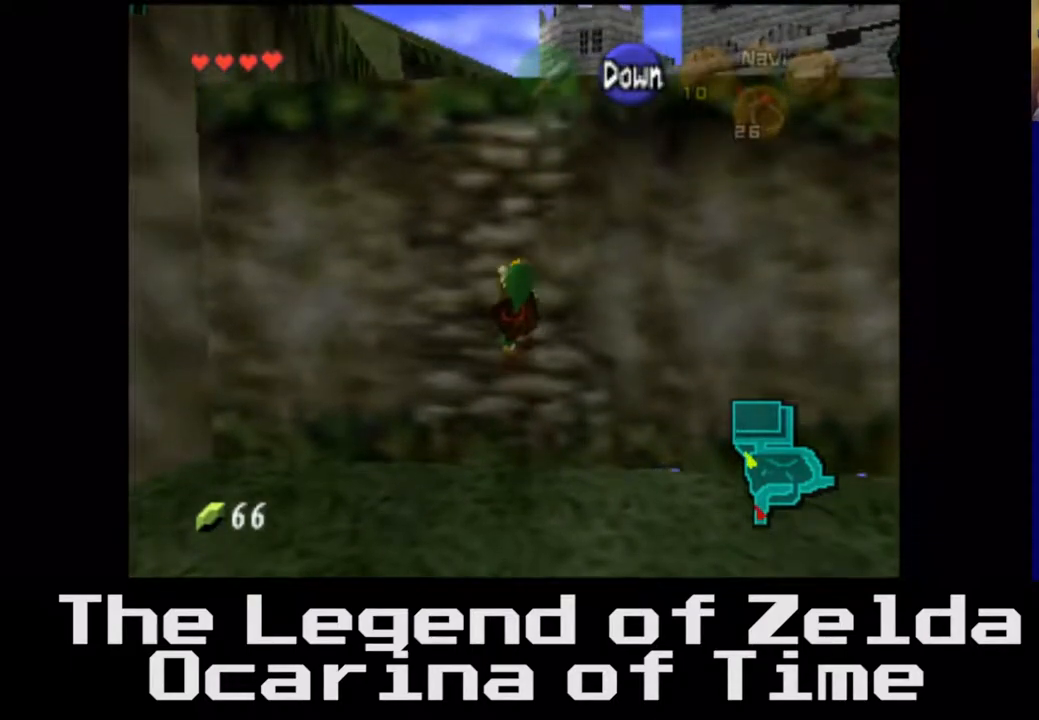
{"buttons": [], "left_stick": "up", "right_stick": "center", "events": []}
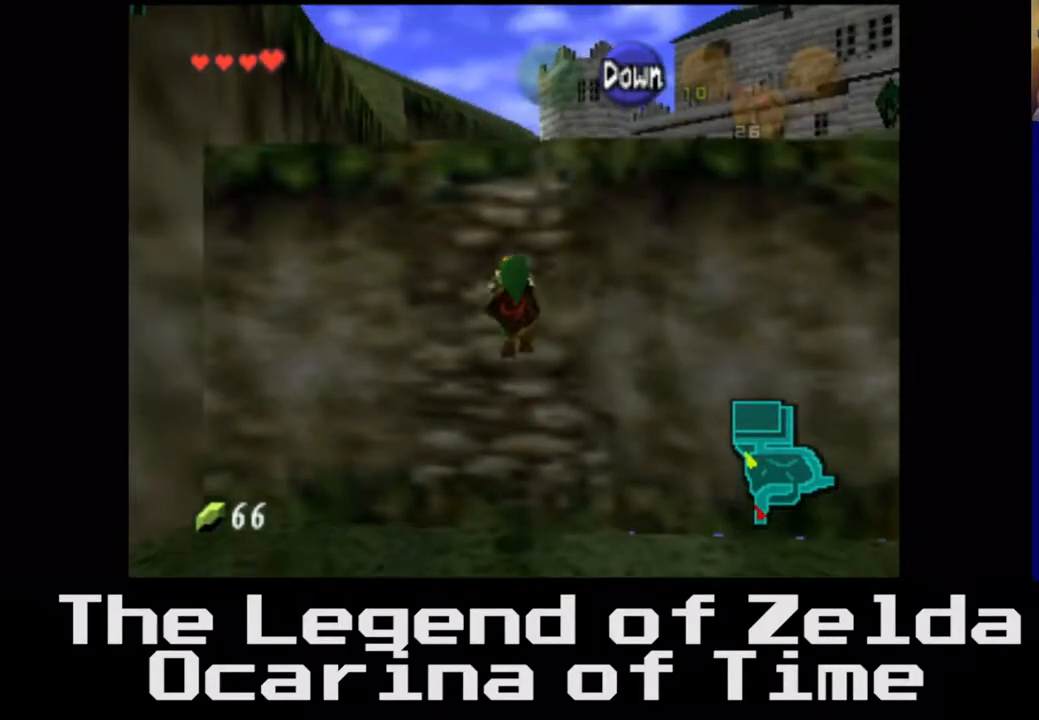
{"buttons": [], "left_stick": "up", "right_stick": "center", "events": []}
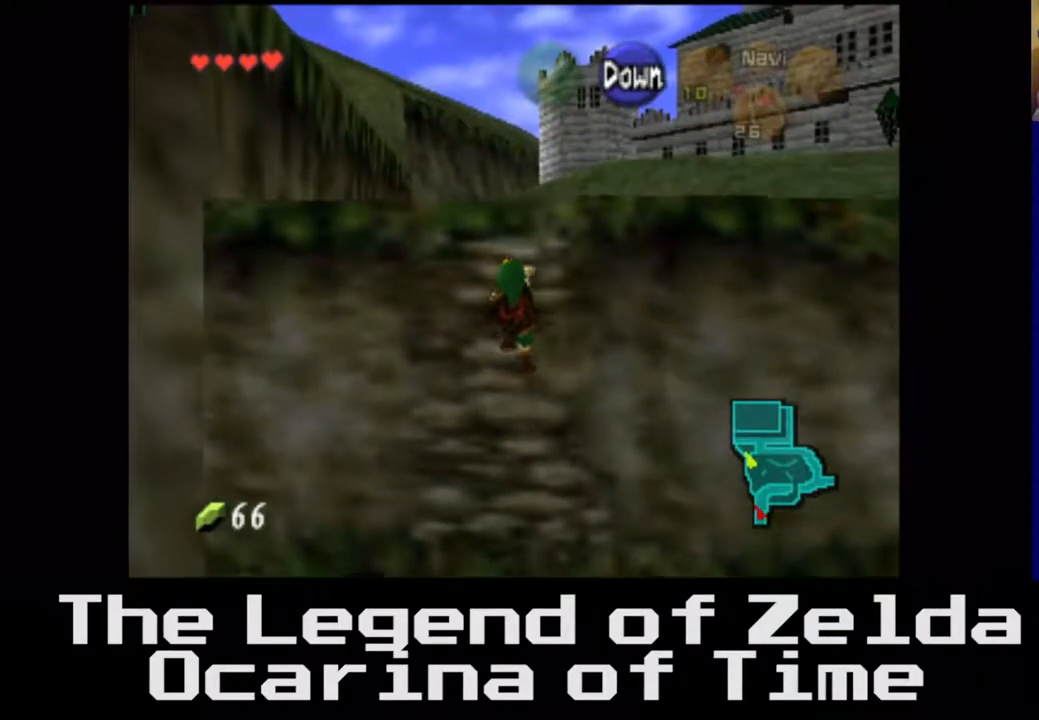
{"buttons": [], "left_stick": "up", "right_stick": "center", "events": []}
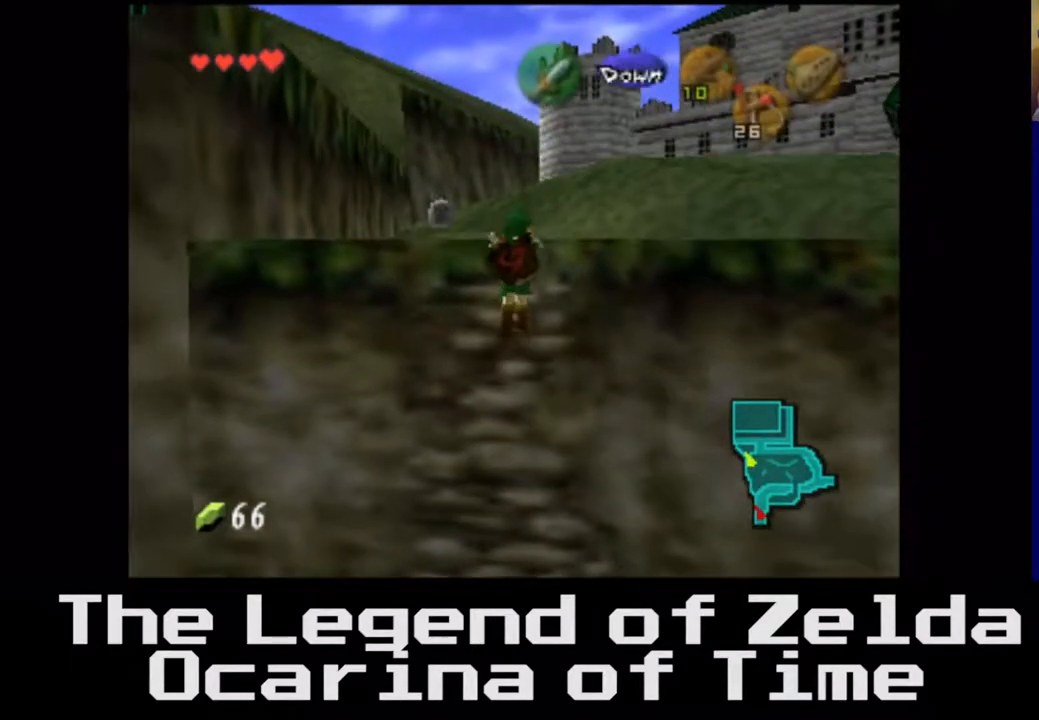
{"buttons": [], "left_stick": "up", "right_stick": "center", "events": []}
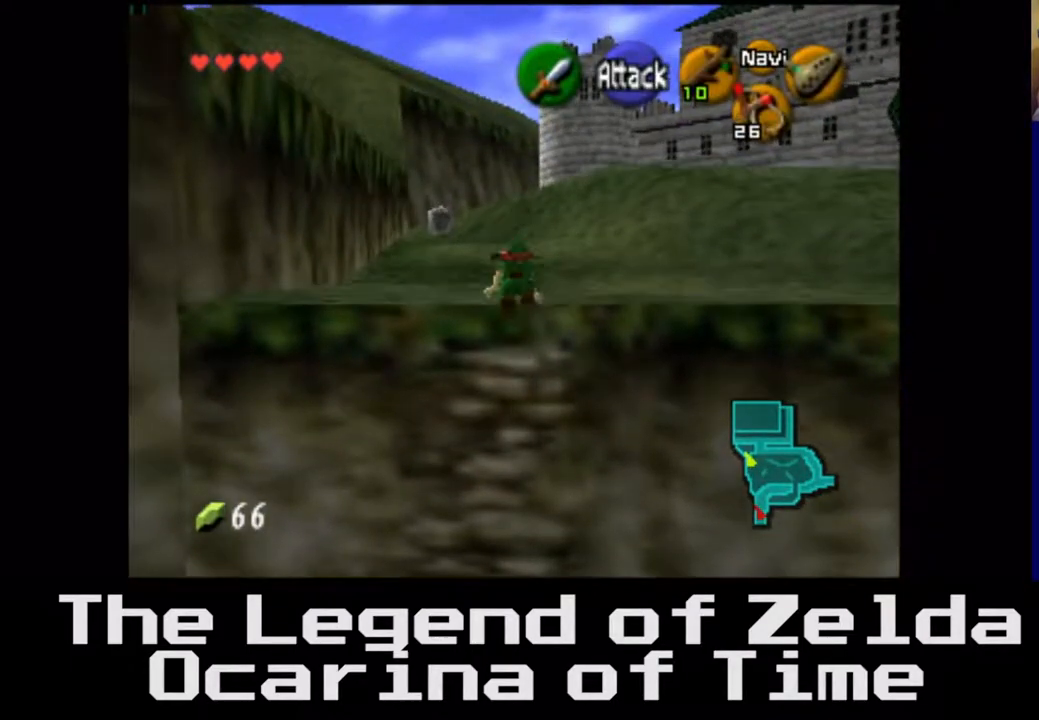
{"buttons": [], "left_stick": "up", "right_stick": "center", "events": []}
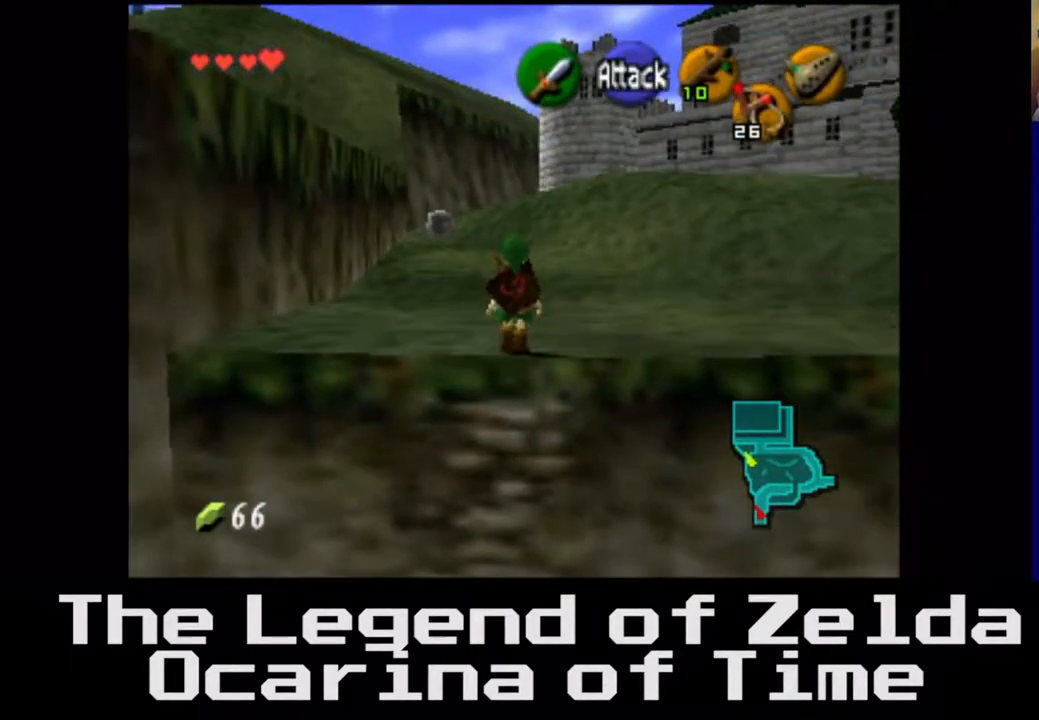
{"buttons": [], "left_stick": "up-right", "right_stick": "center", "events": [[200, "left_stick", "up-right"]]}
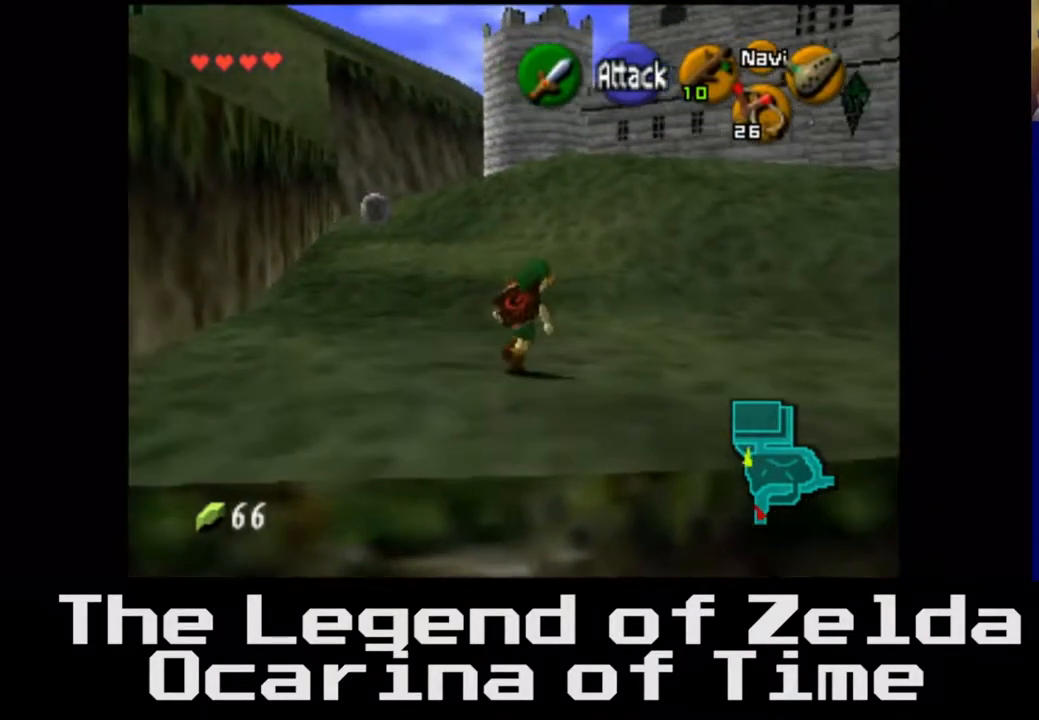
{"buttons": [], "left_stick": "up", "right_stick": "center", "events": [[283, "left_stick", "up"]]}
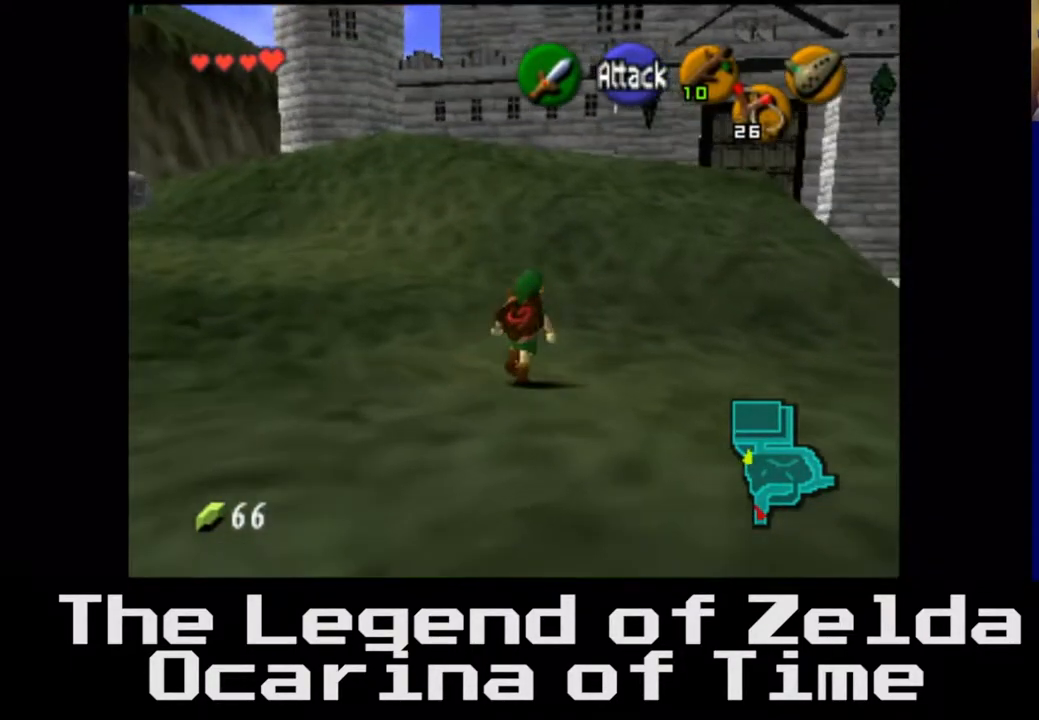
{"buttons": [], "left_stick": "up", "right_stick": "center", "events": []}
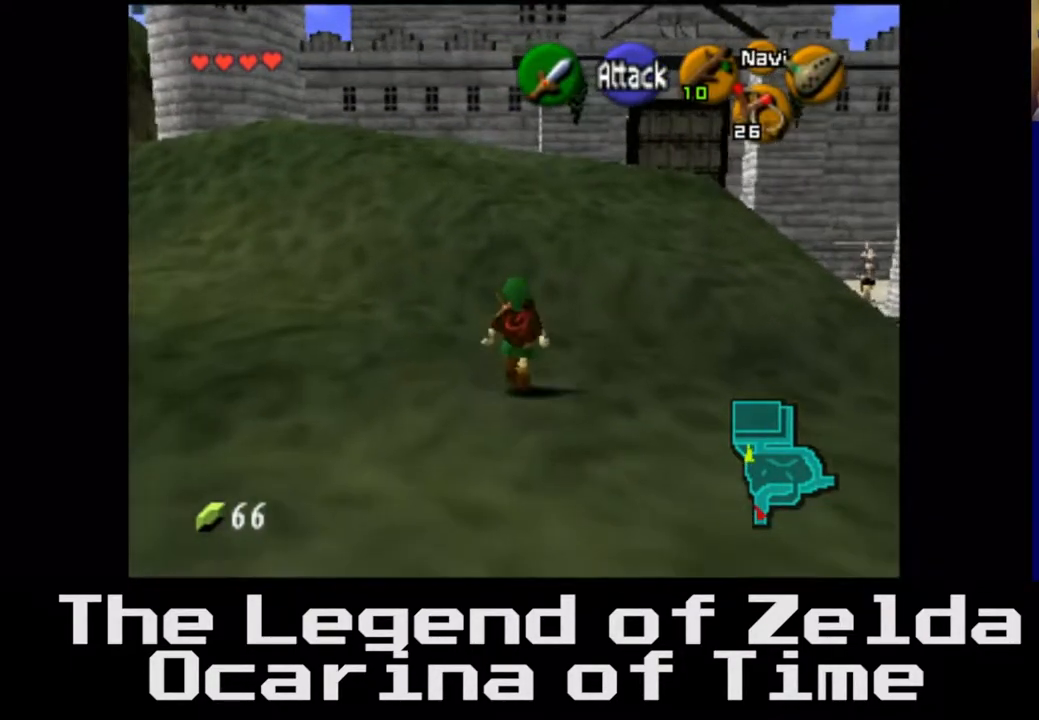
{"buttons": [], "left_stick": "up", "right_stick": "center", "events": []}
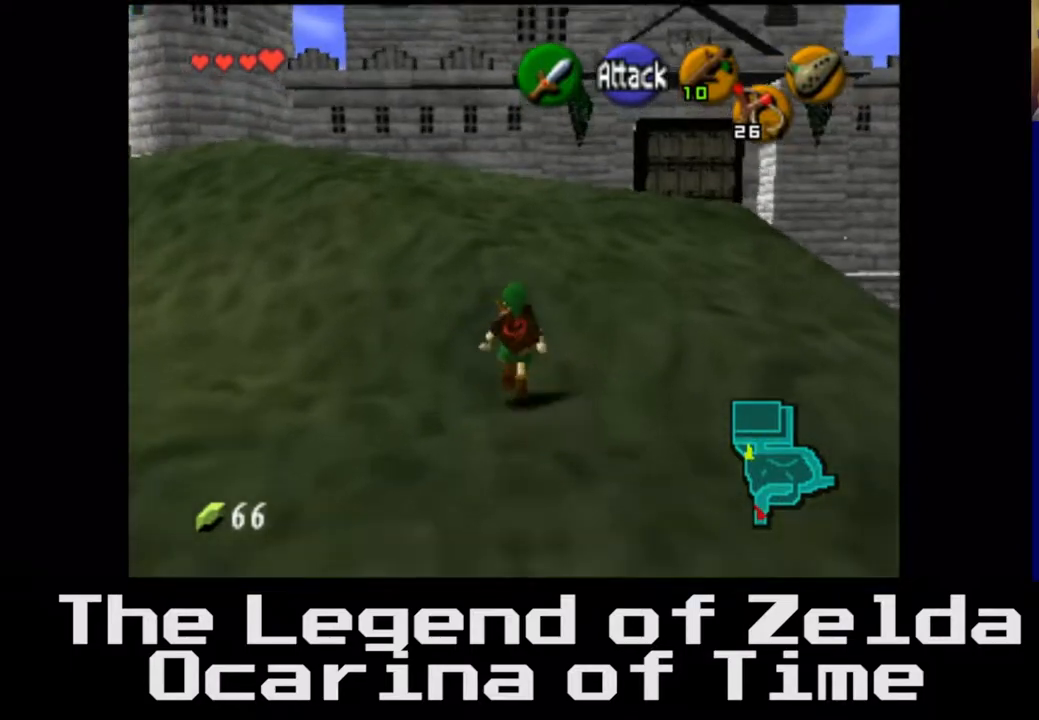
{"buttons": [], "left_stick": "up", "right_stick": "center", "events": []}
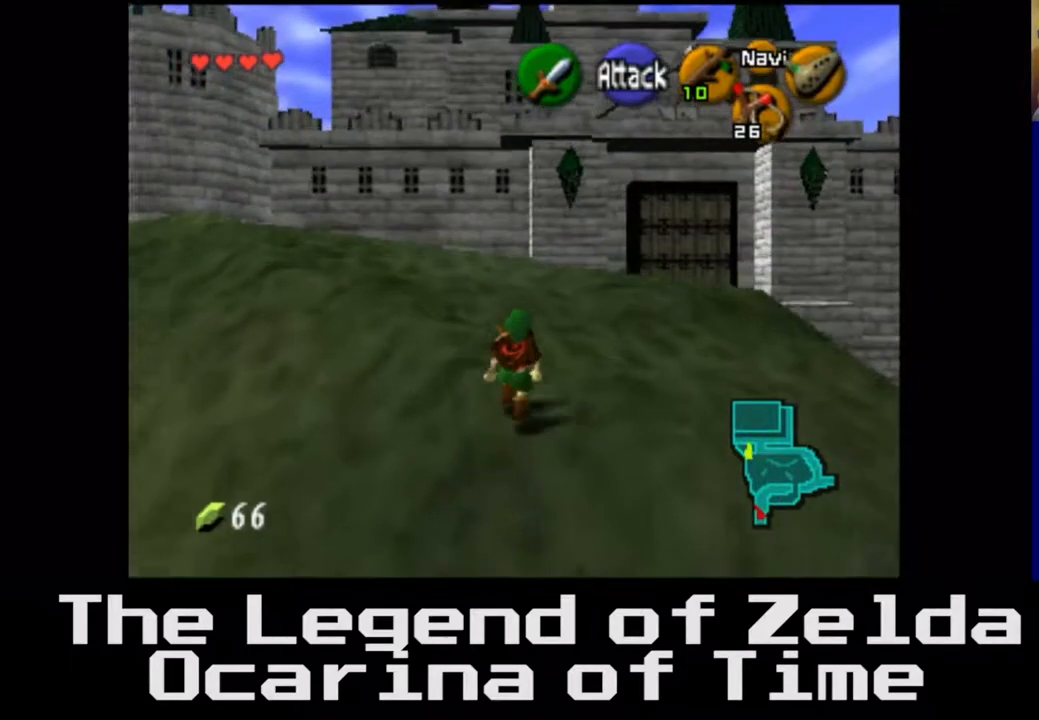
{"buttons": [], "left_stick": "up", "right_stick": "center", "events": []}
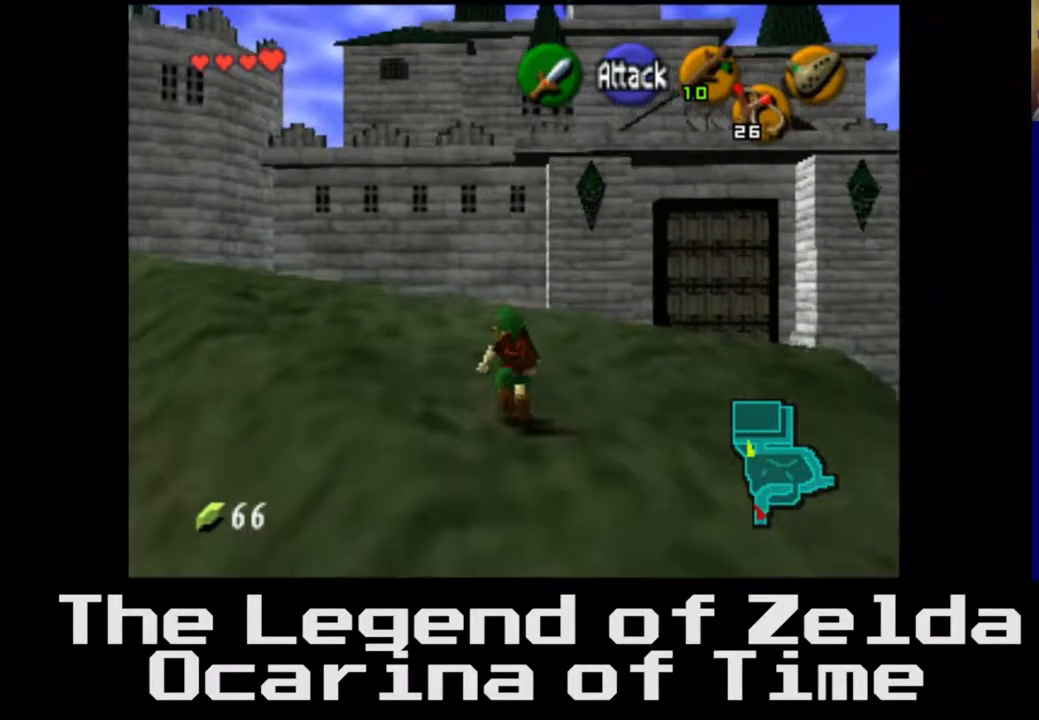
{"buttons": [], "left_stick": "up-left", "right_stick": "center", "events": [[183, "left_stick", "up-left"]]}
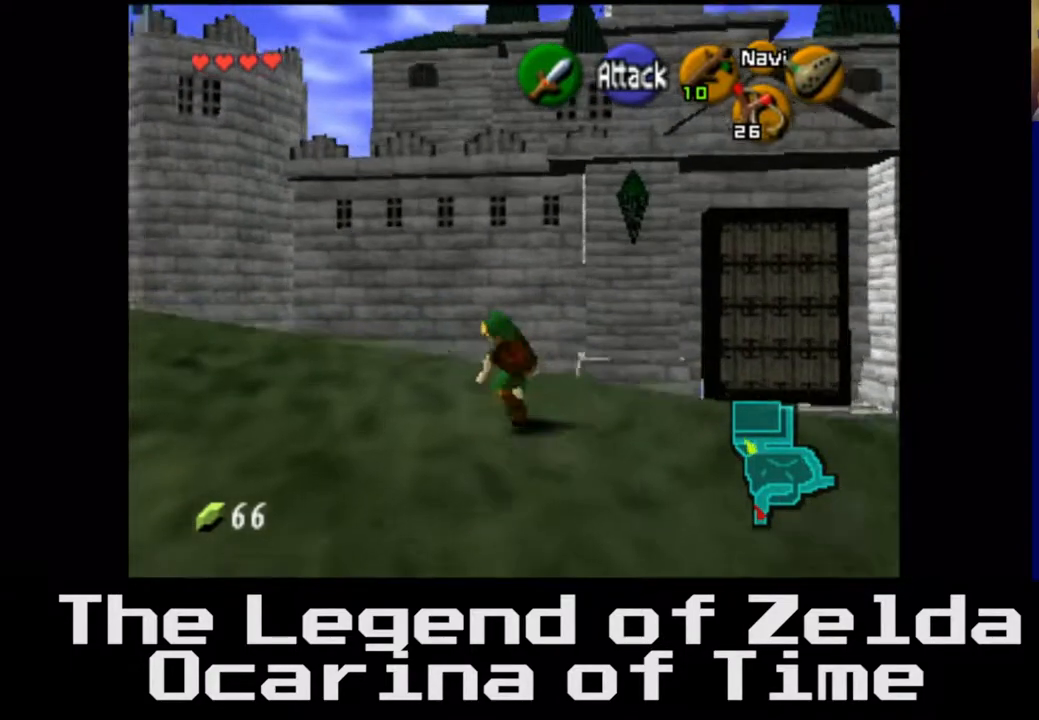
{"buttons": [], "left_stick": "up-left", "right_stick": "center", "events": [[33, "left_stick", "left"], [300, "left_stick", "up-left"]]}
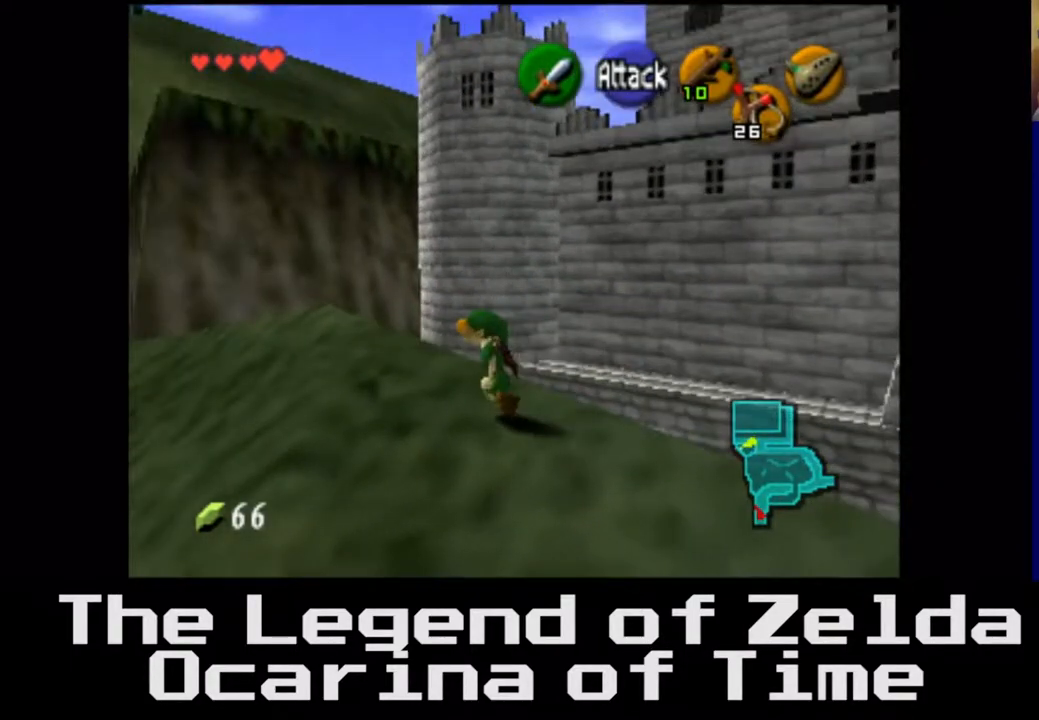
{"buttons": [], "left_stick": "up-left", "right_stick": "center", "events": [[250, "left_stick", "up"], [483, "left_stick", "up-left"]]}
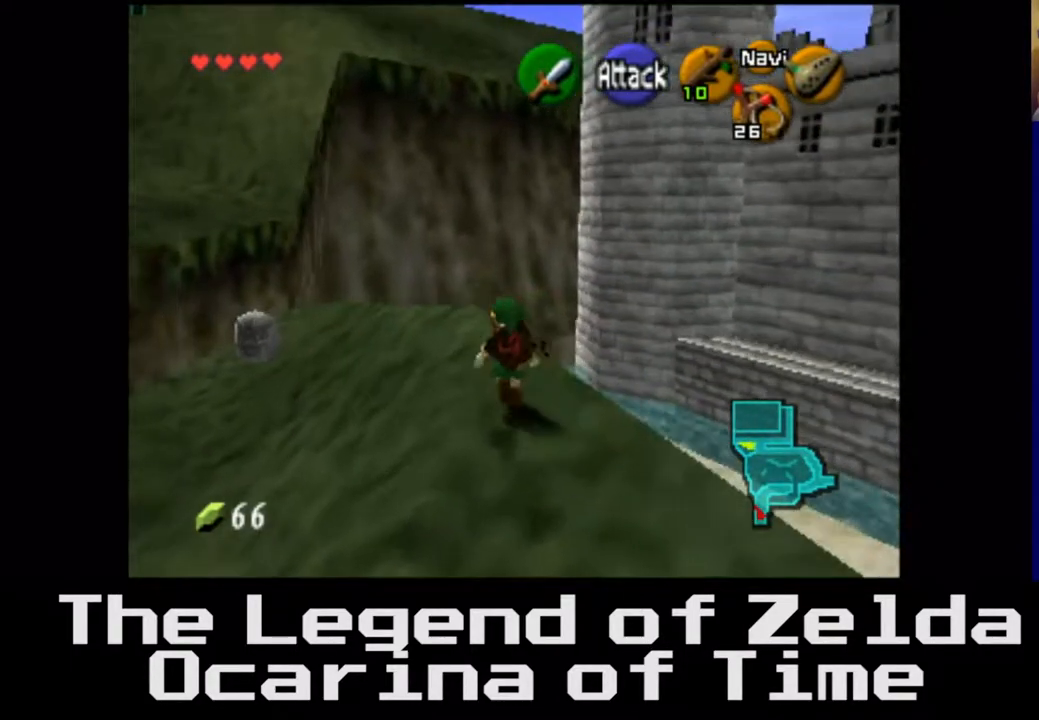
{"buttons": [], "left_stick": "center", "right_stick": "center", "events": [[133, "left_stick", "center"]]}
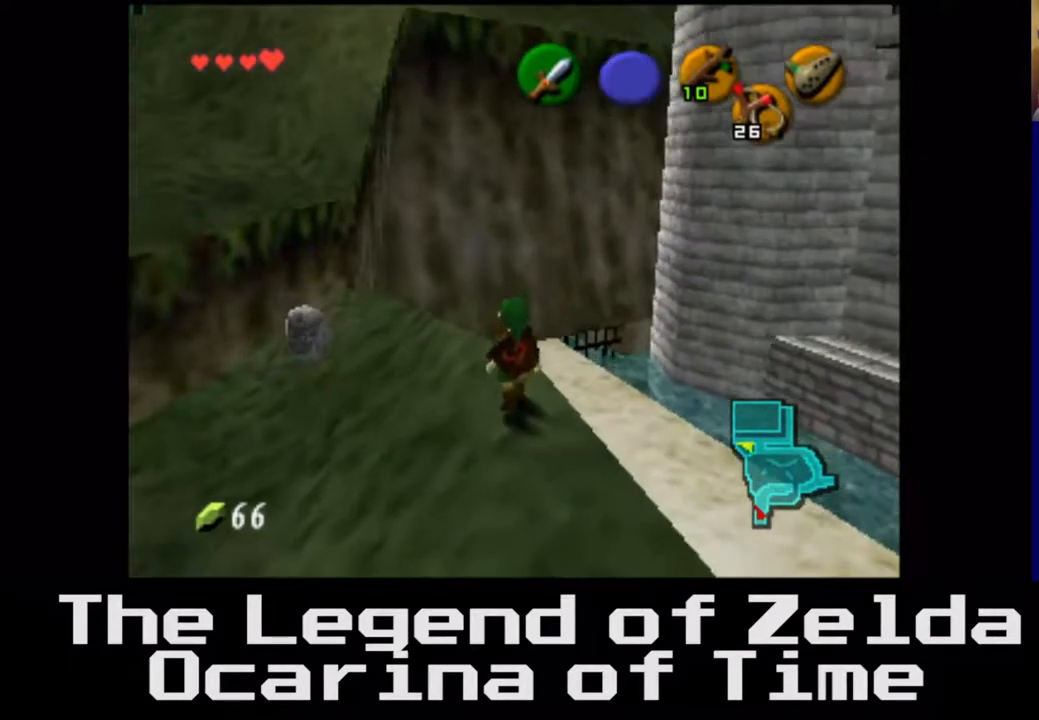
{"buttons": [], "left_stick": "center", "right_stick": "center", "events": [[233, "left_stick", "right"], [350, "left_stick", "center"]]}
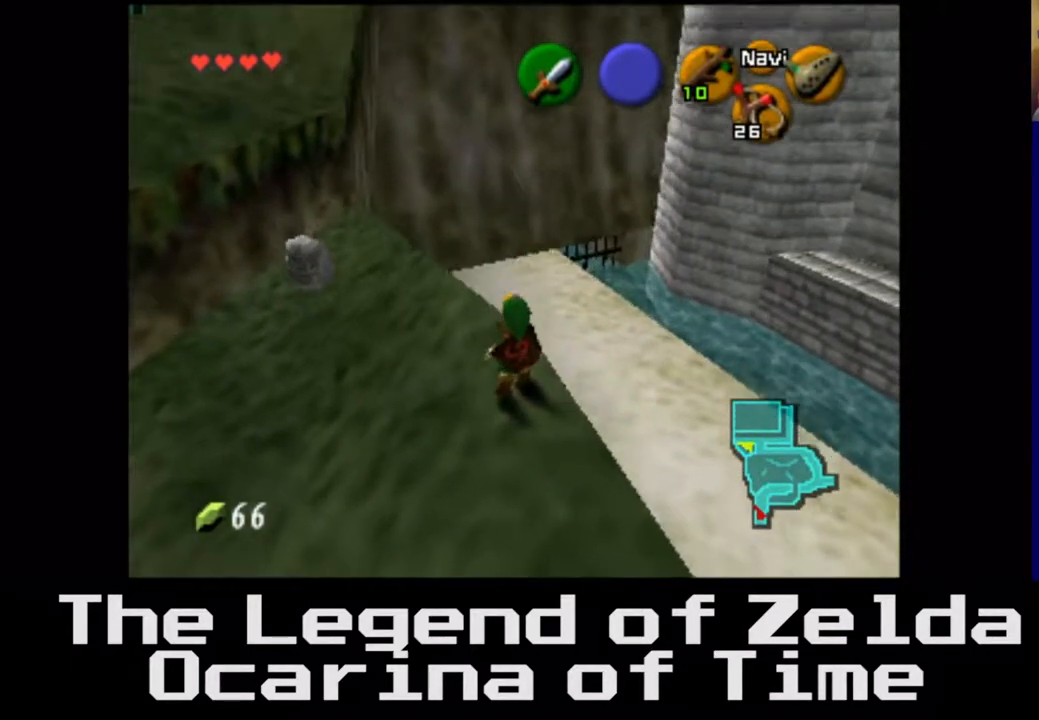
{"buttons": [], "left_stick": "center", "right_stick": "center", "events": [[200, "left_stick", "right"], [267, "left_stick", "center"]]}
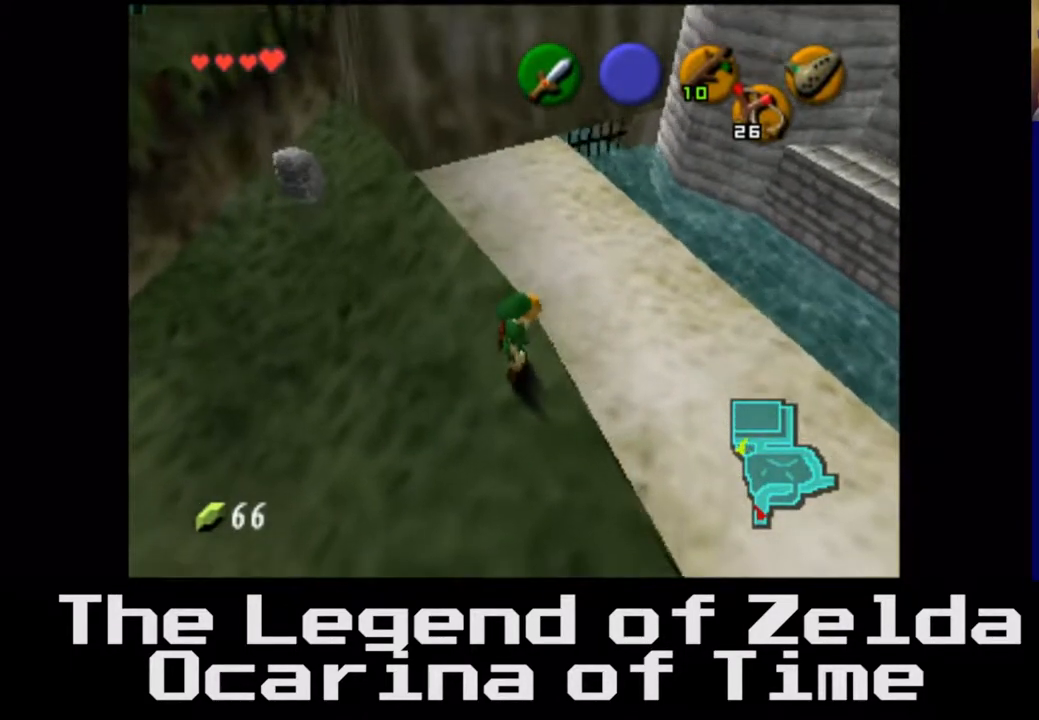
{"buttons": [], "left_stick": "center", "right_stick": "center", "events": [[83, "L2", "down"], [233, "L2", "up"]]}